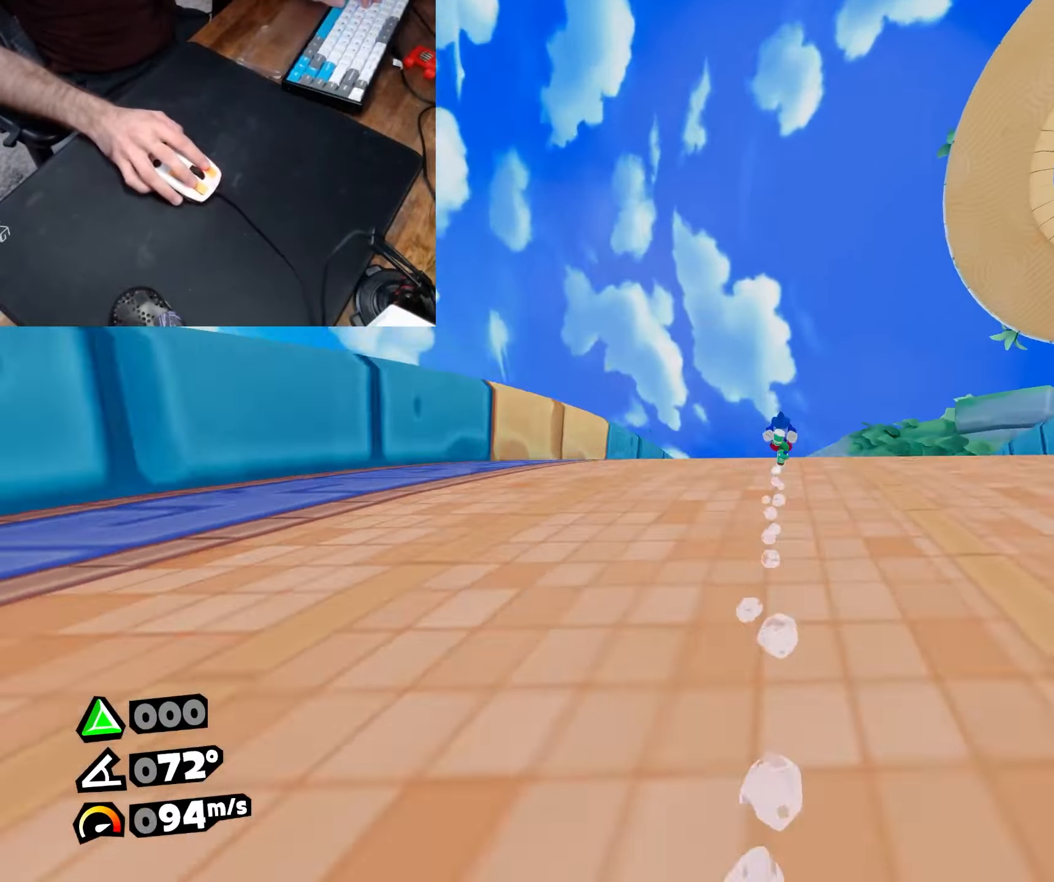
Gameplay with keyboard and mouse; each line is a JSON object with the keys and mouse buttons held at the frame after it. "events" lists presses ("down") and releases ("up") of "a", "d", "dash", "dive", "escape", "jump", "roll", "s", "w" and "mouse_left" between this image and that frame as [ms after this image, input, new state], when the widget could be followed in between. "mouse_left" = the "left" button of the "mouse" list. No other keys are recorded. Mouse movement is not recorded. Key names are as the overlay labels them; some are game actions (e.g. jump) rather than physical keys.
{"keys": ["w"], "mouse": [], "events": [[267, "d", "up"]]}
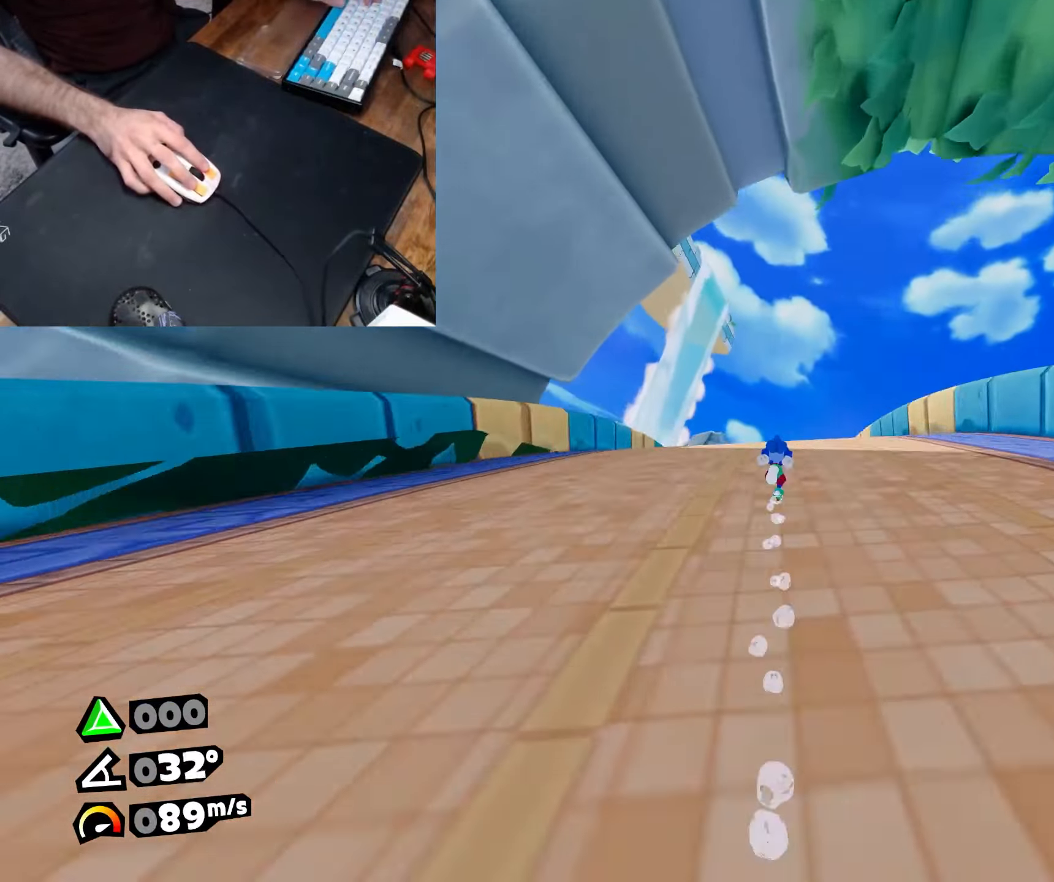
{"keys": ["w"], "mouse": [], "events": []}
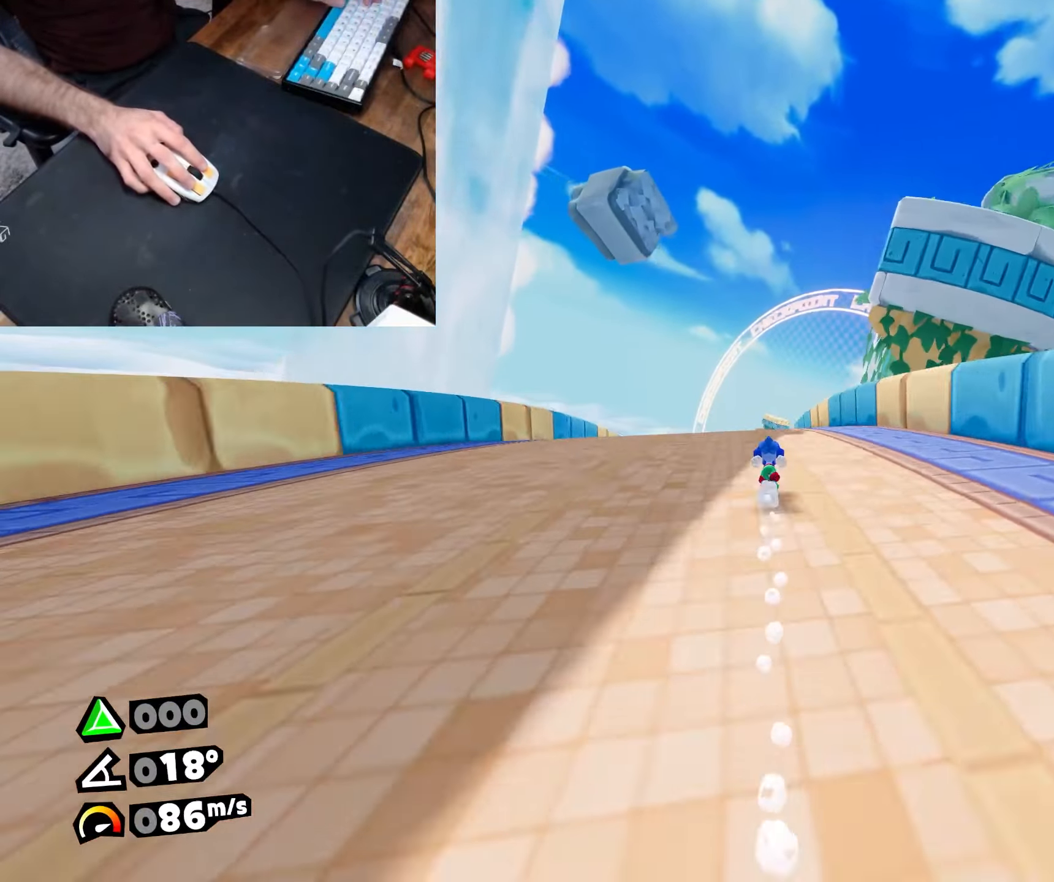
{"keys": ["a", "roll", "w"], "mouse": [], "events": [[300, "roll", "down"], [433, "a", "down"]]}
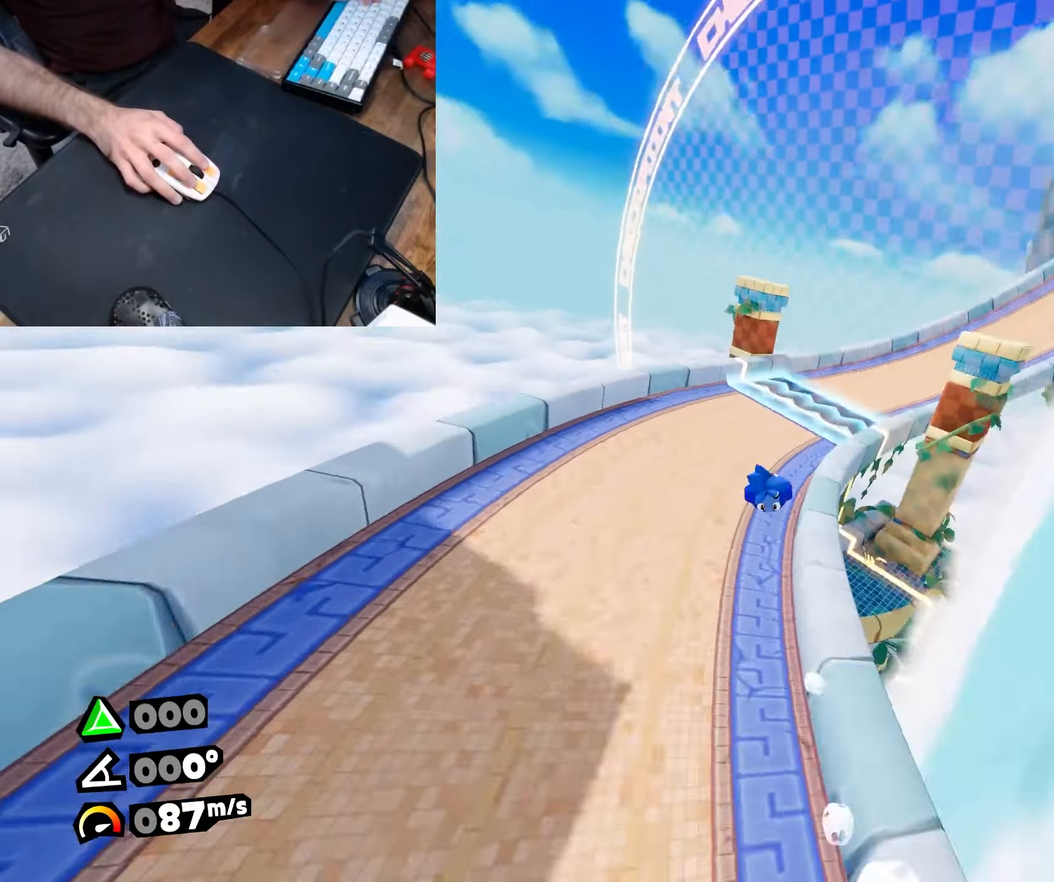
{"keys": ["d"], "mouse": [], "events": [[17, "a", "up"], [17, "roll", "up"], [67, "d", "down"], [117, "w", "up"]]}
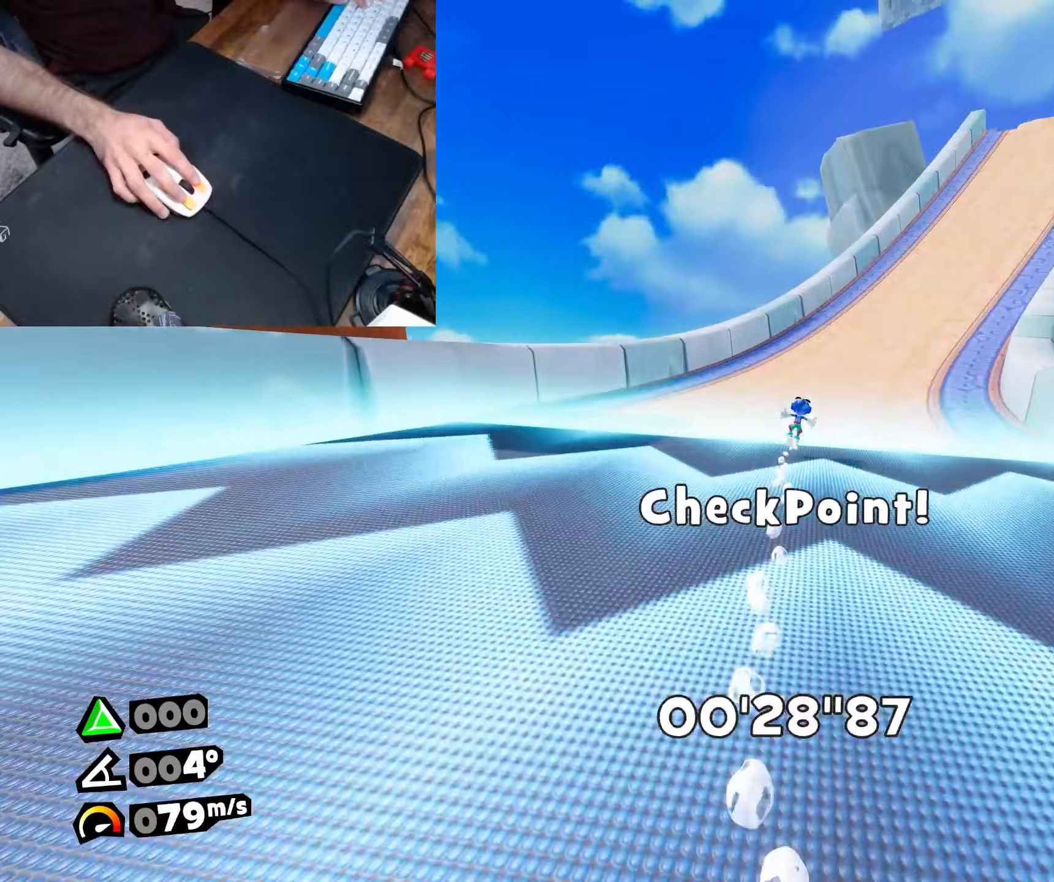
{"keys": ["d", "w"], "mouse": [], "events": [[183, "w", "down"]]}
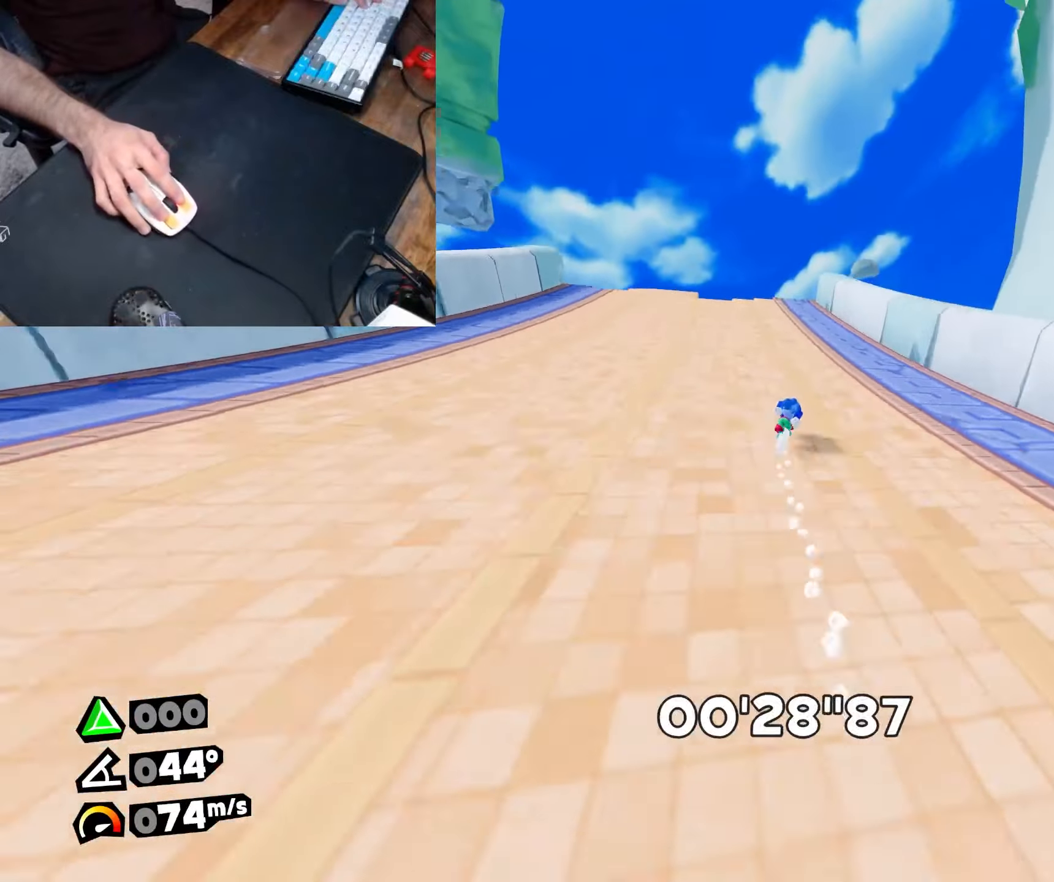
{"keys": ["w"], "mouse": [], "events": [[67, "d", "up"]]}
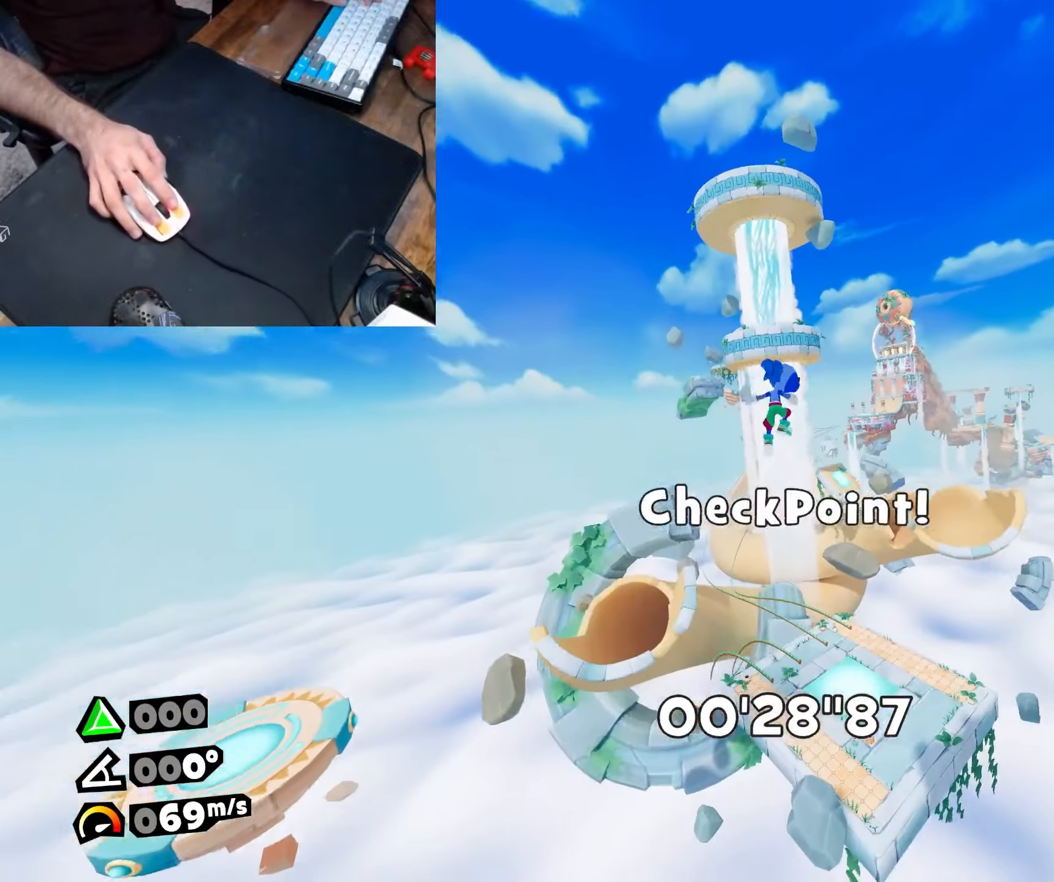
{"keys": ["a", "w"], "mouse": [], "events": [[117, "dive", "down"], [267, "dive", "up"], [400, "a", "down"]]}
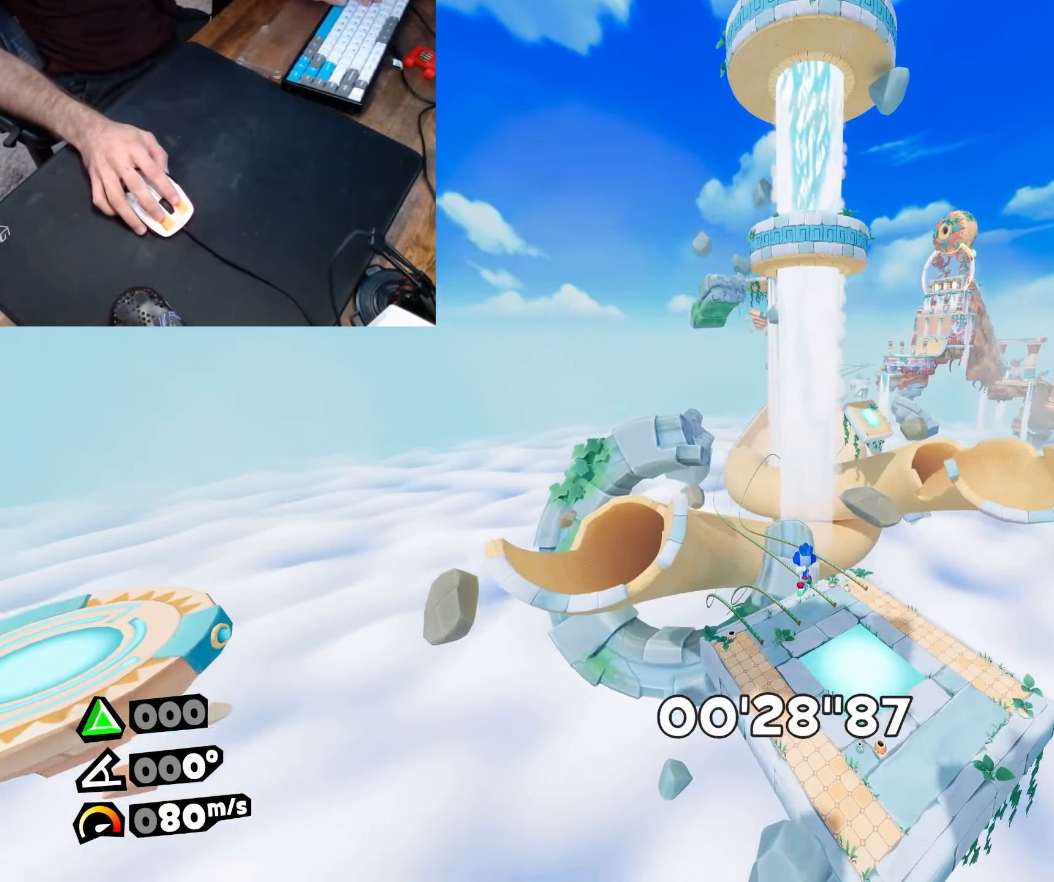
{"keys": ["a", "w"], "mouse": [], "events": []}
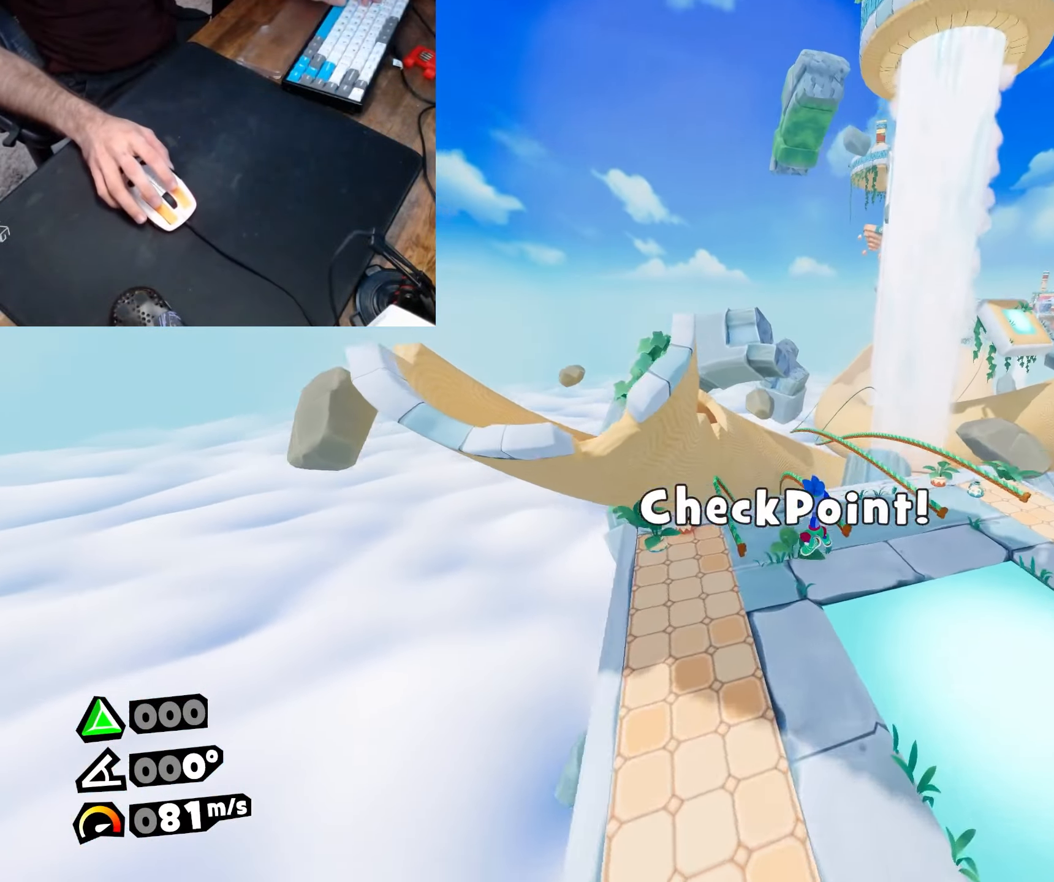
{"keys": ["w"], "mouse": [], "events": [[150, "dash", "down"], [200, "a", "up"], [300, "dash", "up"]]}
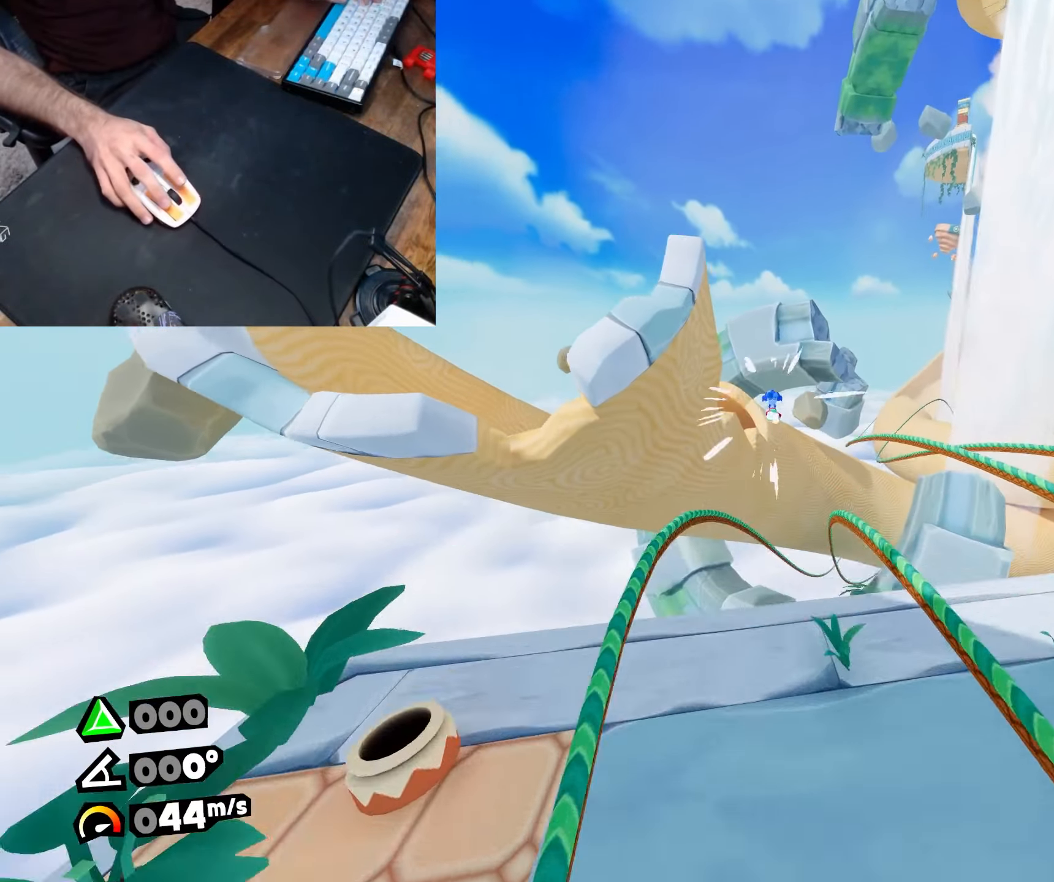
{"keys": ["w"], "mouse": [], "events": [[33, "a", "down"], [167, "a", "up"], [250, "dive", "down"], [350, "dive", "up"]]}
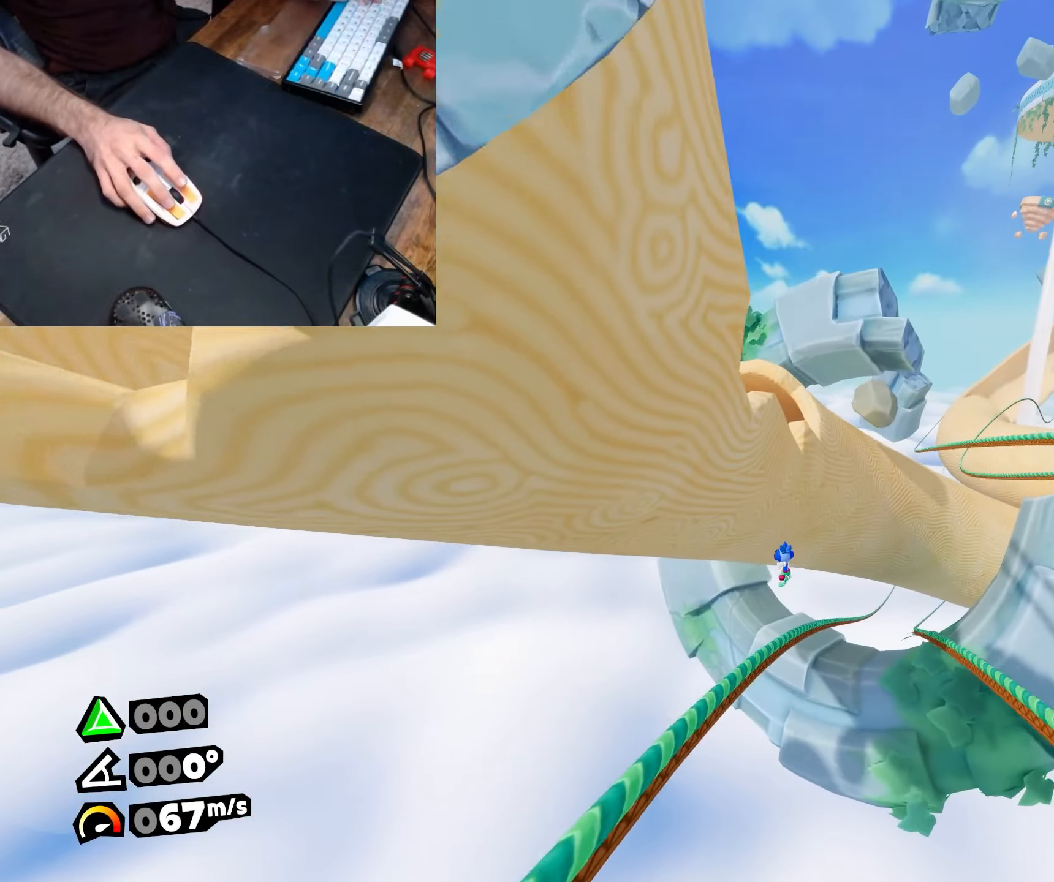
{"keys": ["roll"], "mouse": [], "events": [[183, "w", "up"], [417, "roll", "down"]]}
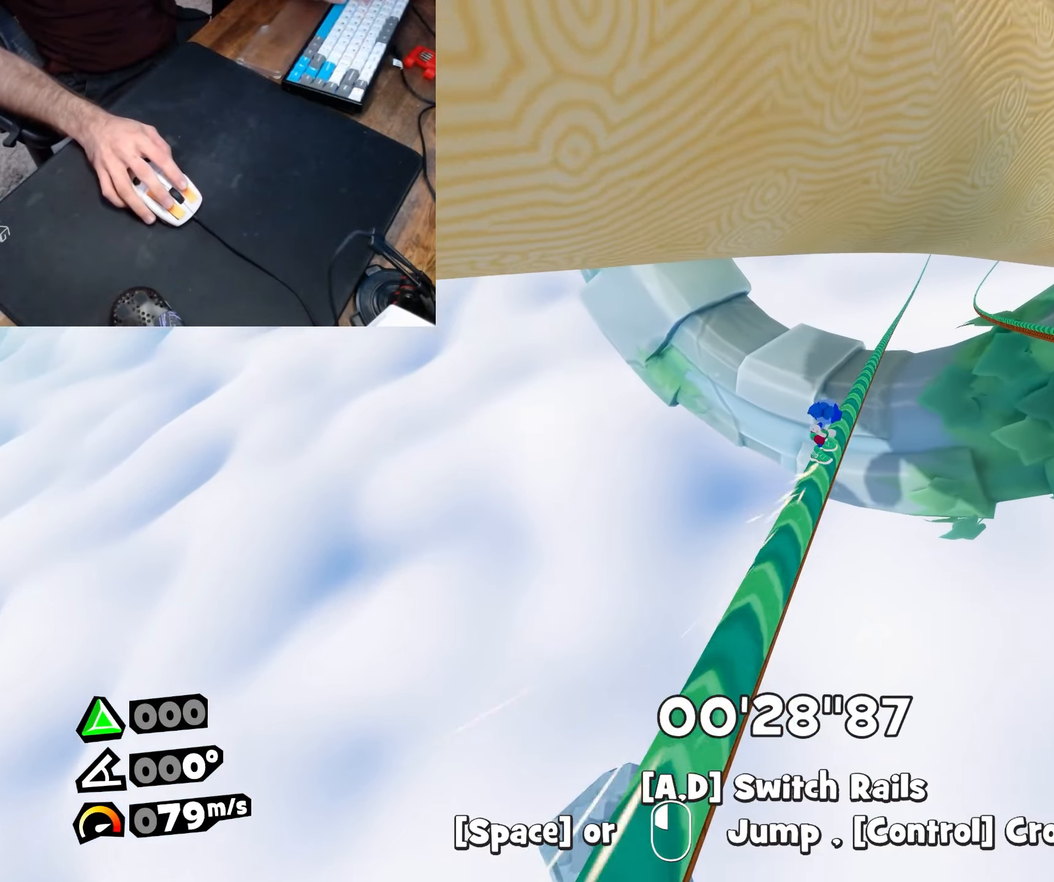
{"keys": ["roll"], "mouse": [], "events": []}
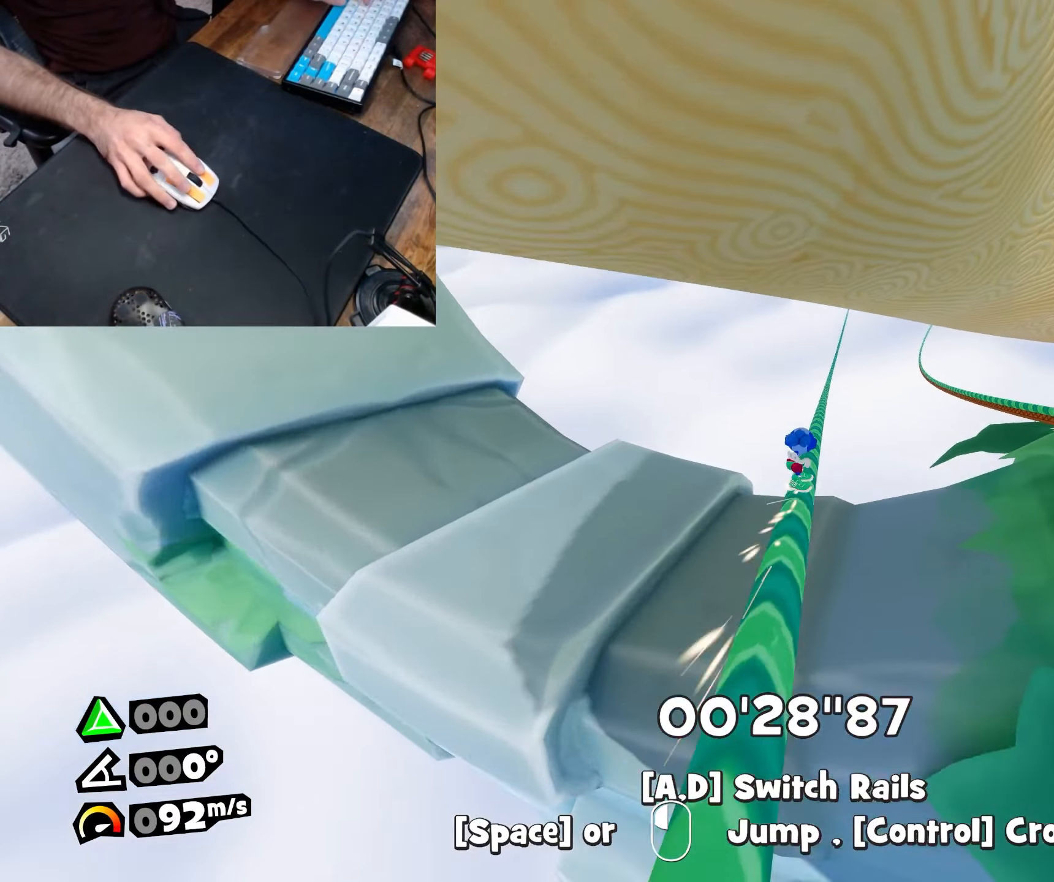
{"keys": [], "mouse": [], "events": [[117, "roll", "up"]]}
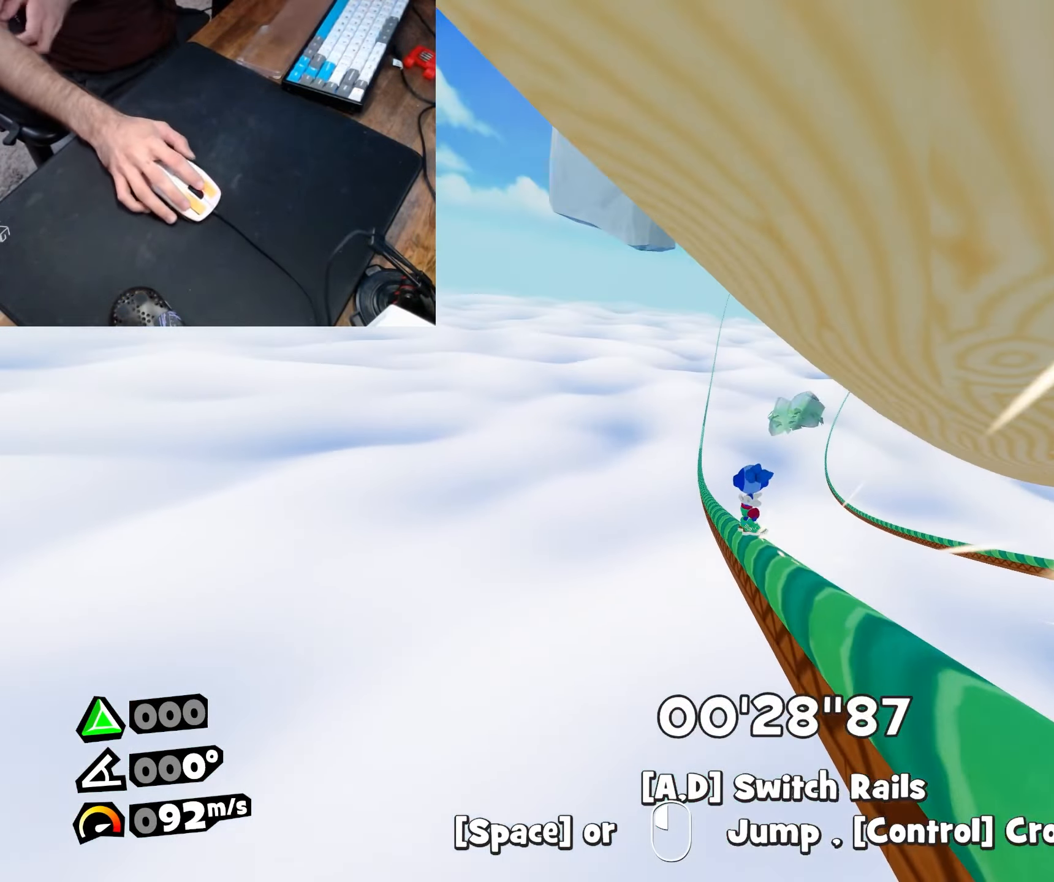
{"keys": [], "mouse": [], "events": []}
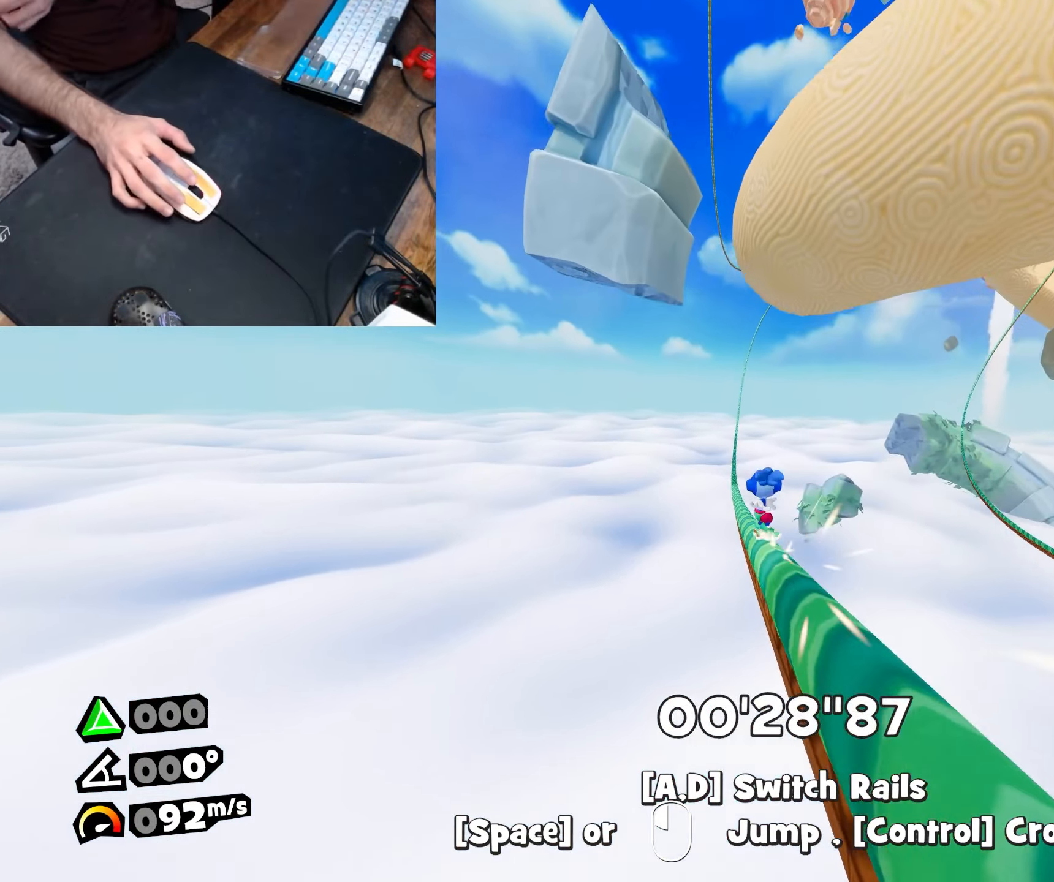
{"keys": [], "mouse": [], "events": []}
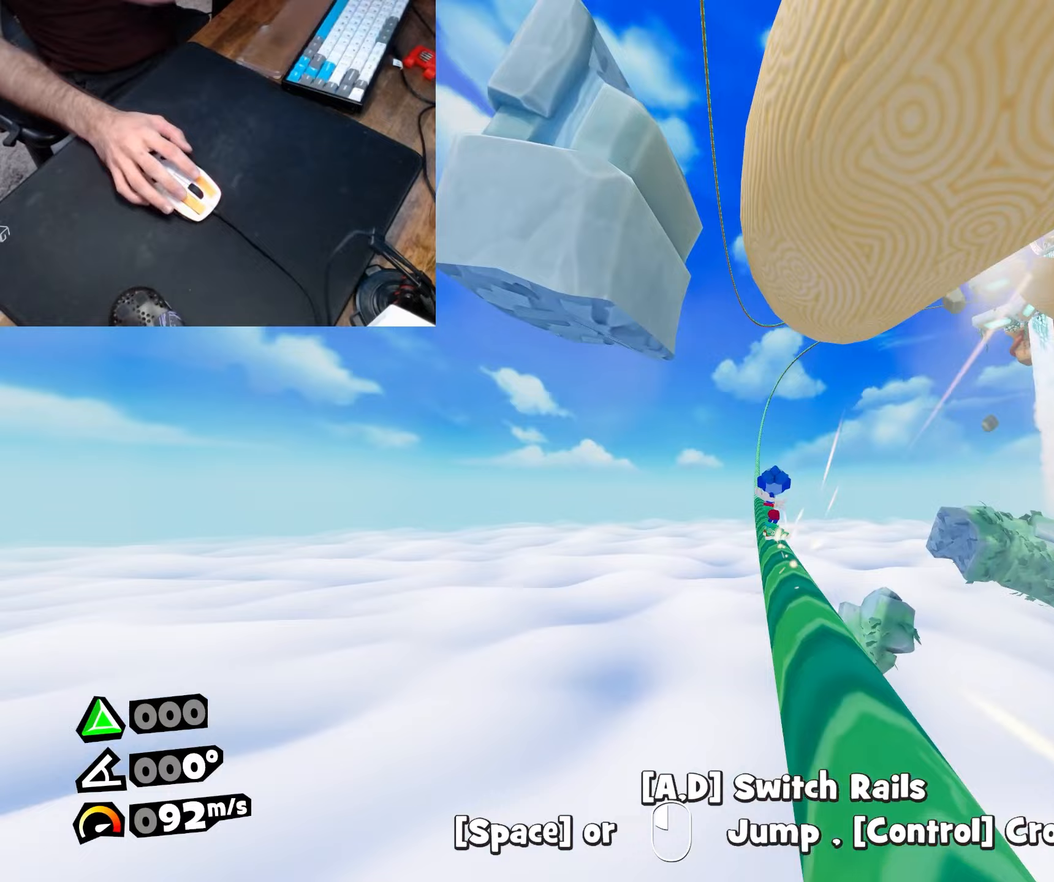
{"keys": [], "mouse": [], "events": []}
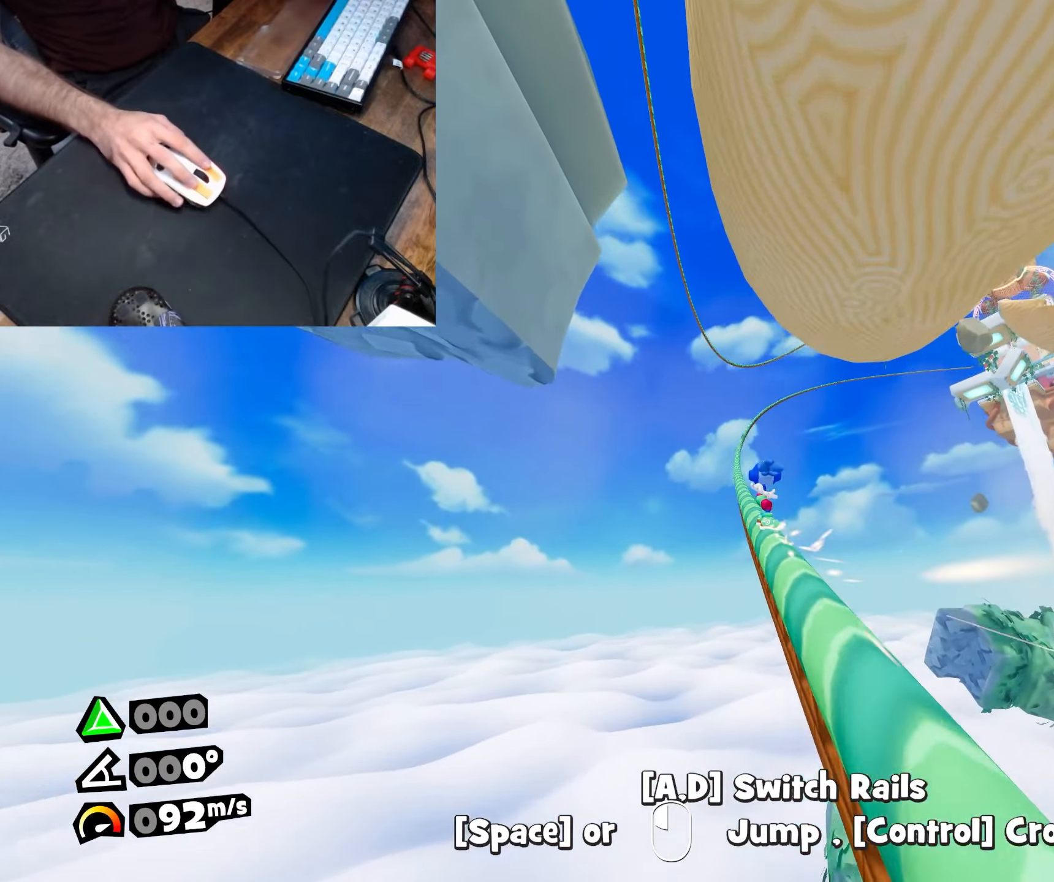
{"keys": [], "mouse": [], "events": []}
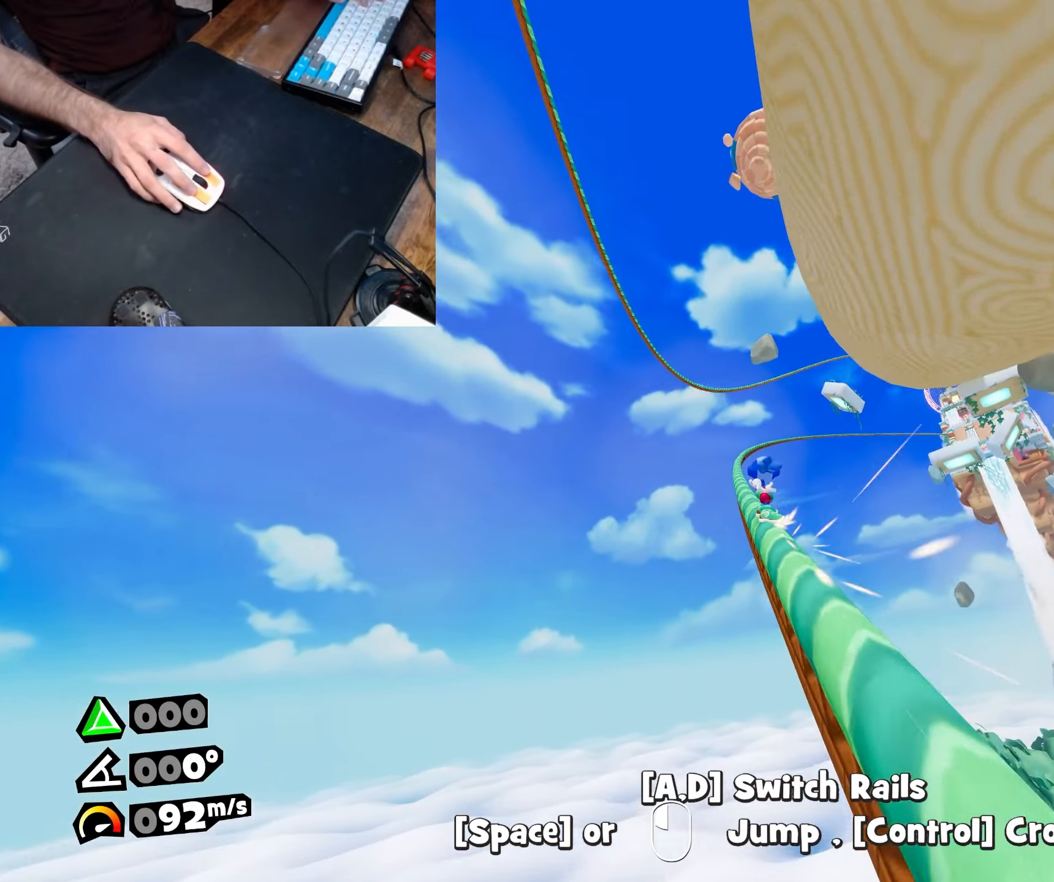
{"keys": [], "mouse": [], "events": []}
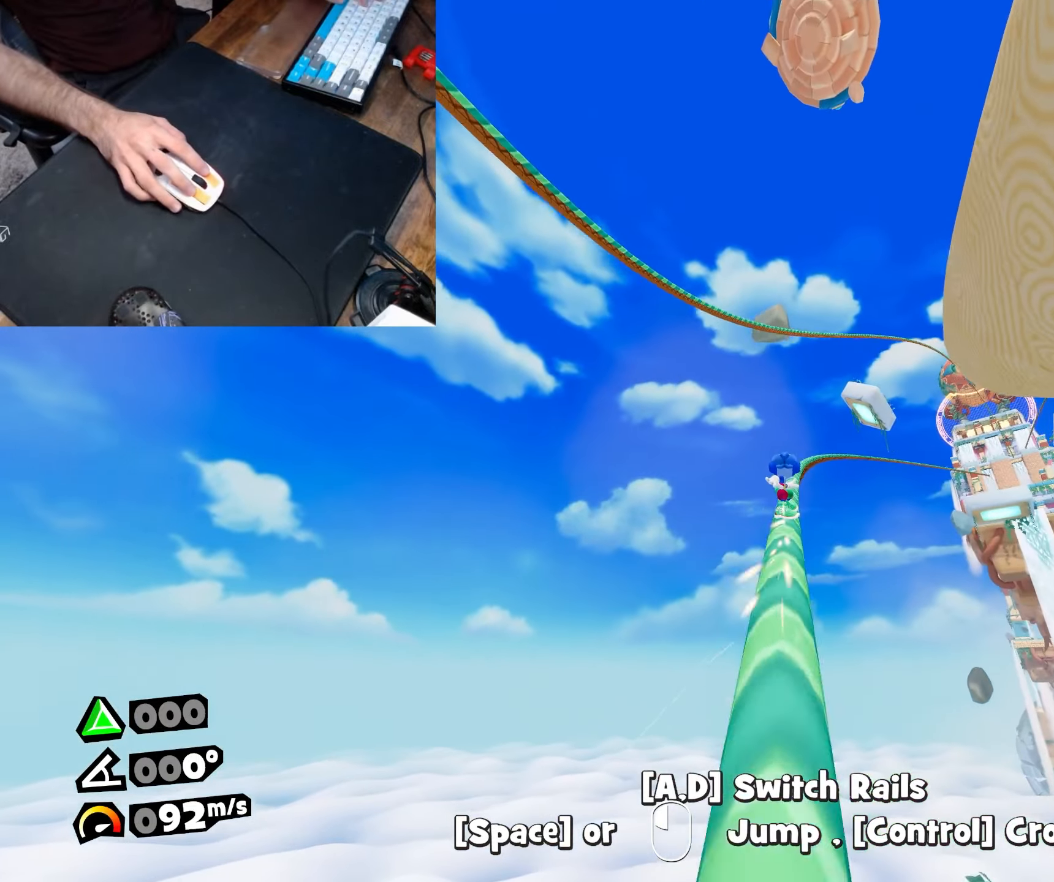
{"keys": [], "mouse": [], "events": []}
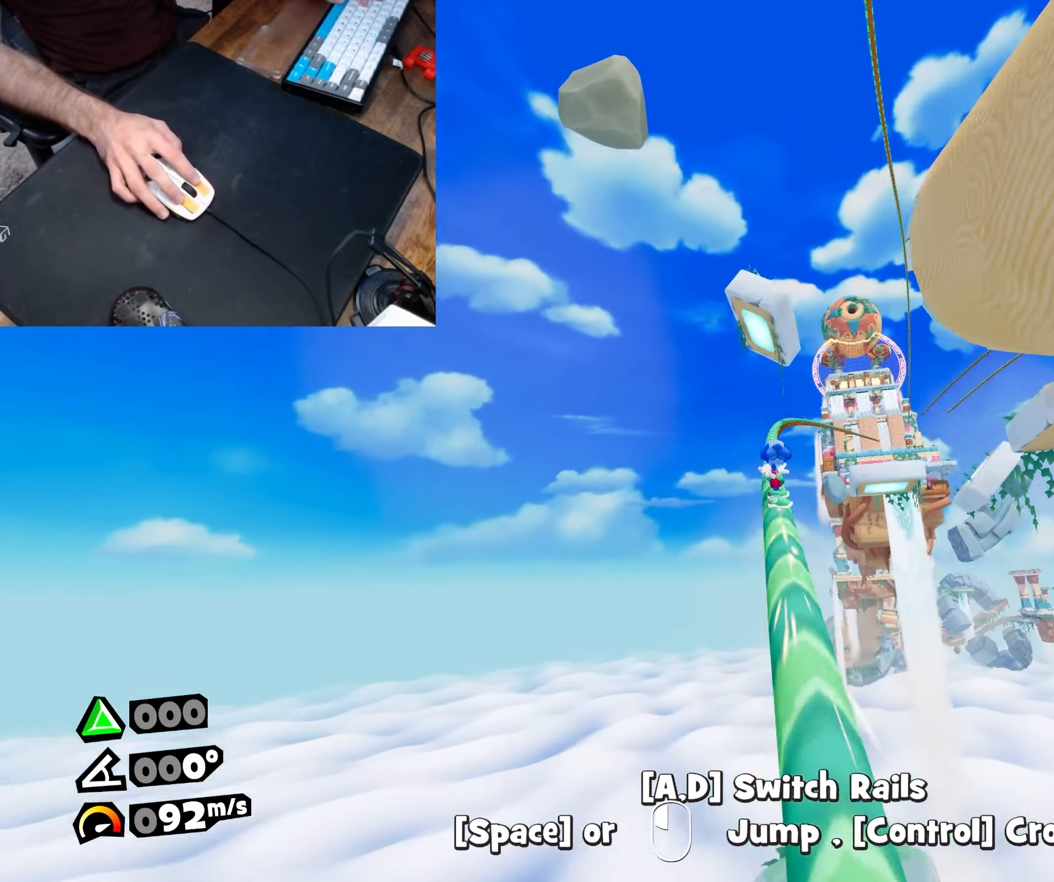
{"keys": ["w"], "mouse": [], "events": [[200, "w", "down"]]}
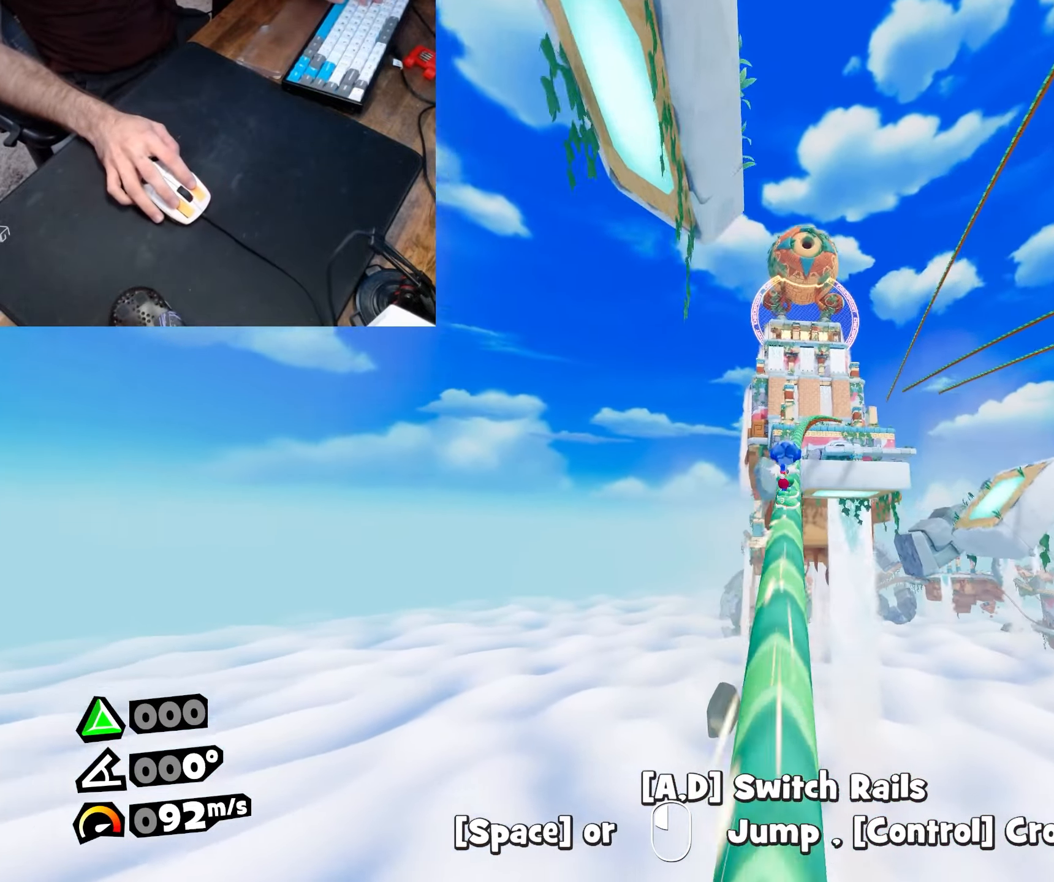
{"keys": ["w"], "mouse": [], "events": []}
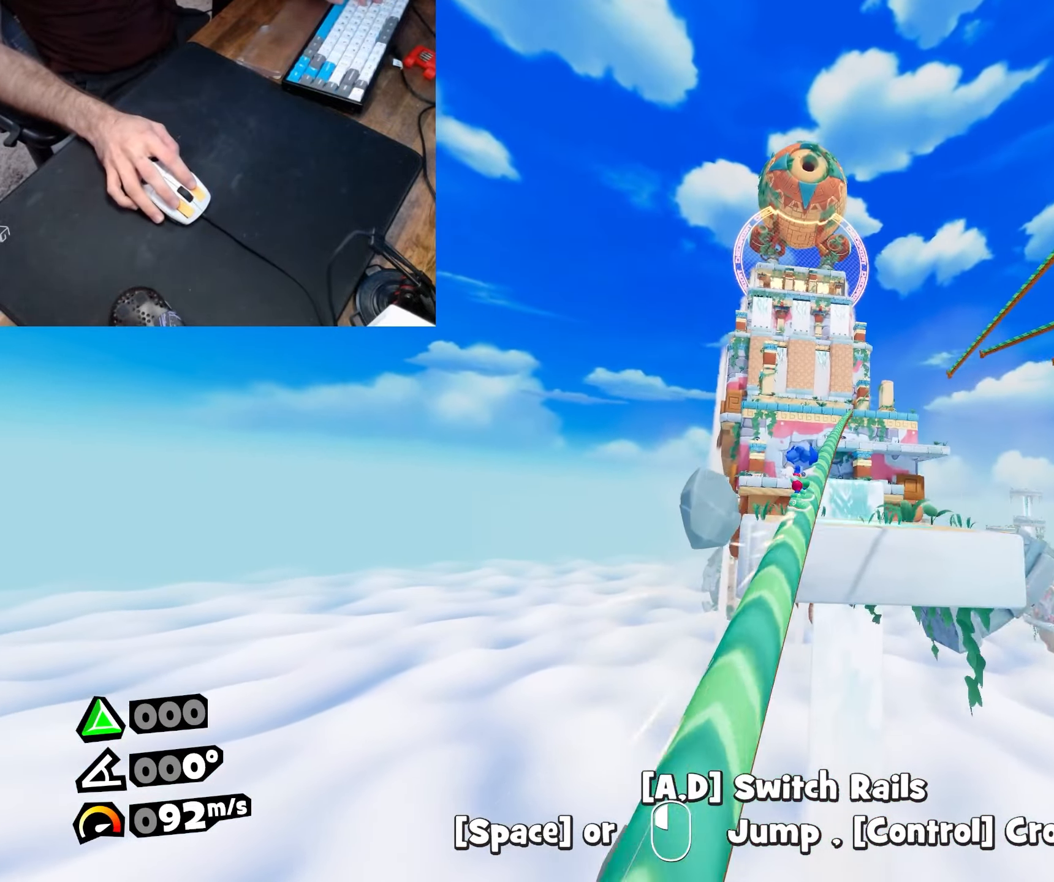
{"keys": ["jump", "w"], "mouse": [], "events": [[100, "jump", "down"]]}
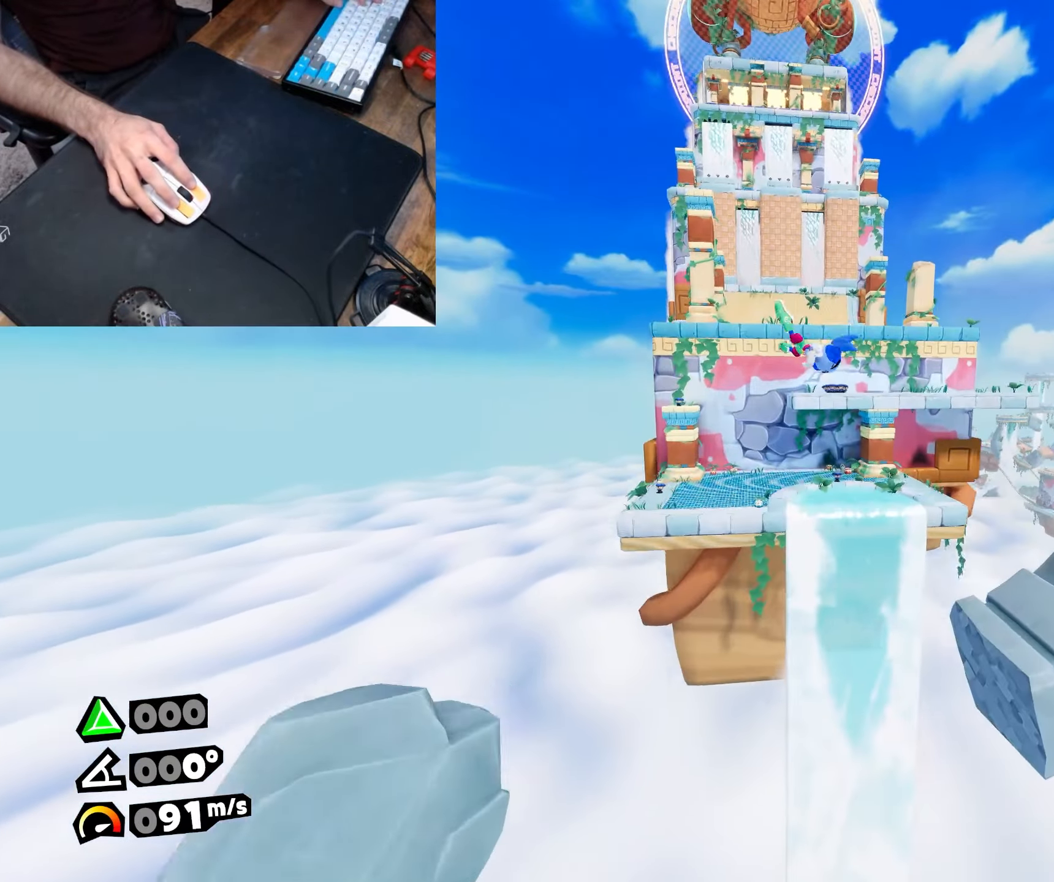
{"keys": ["w"], "mouse": [], "events": [[100, "a", "down"], [333, "a", "up"], [433, "jump", "up"]]}
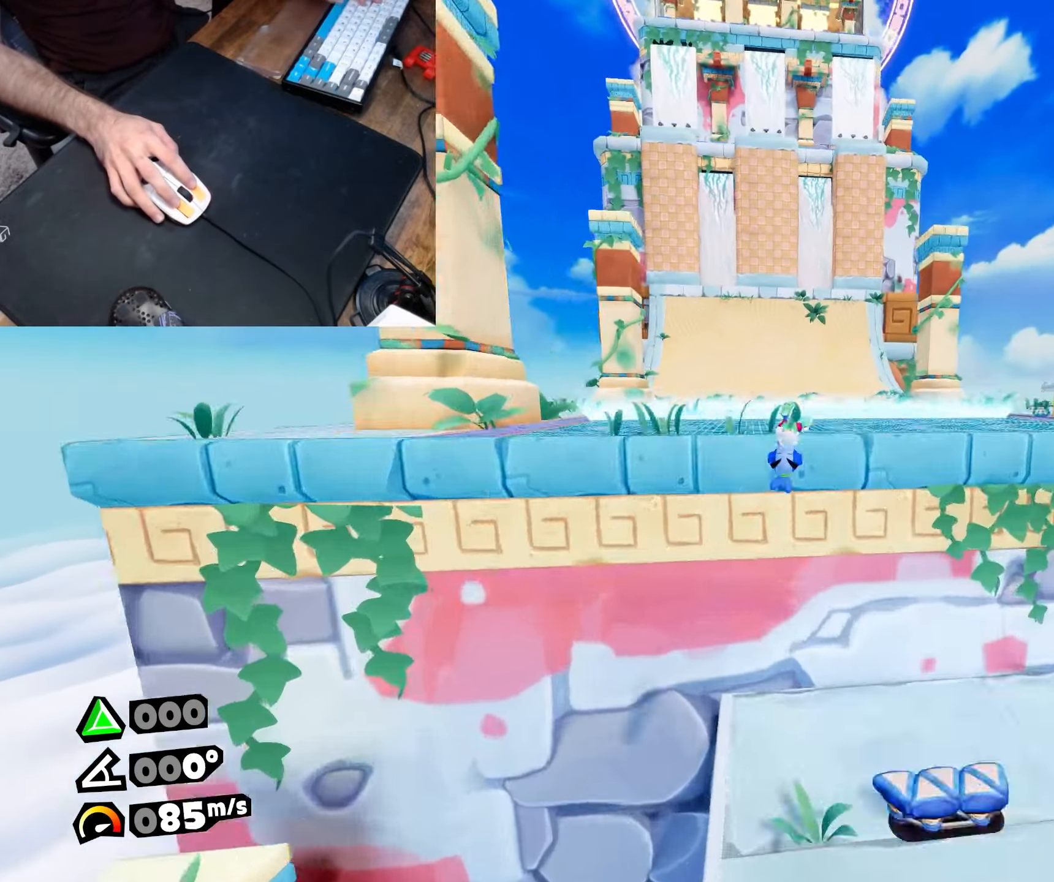
{"keys": ["w"], "mouse": [], "events": [[117, "a", "down"], [250, "a", "up"]]}
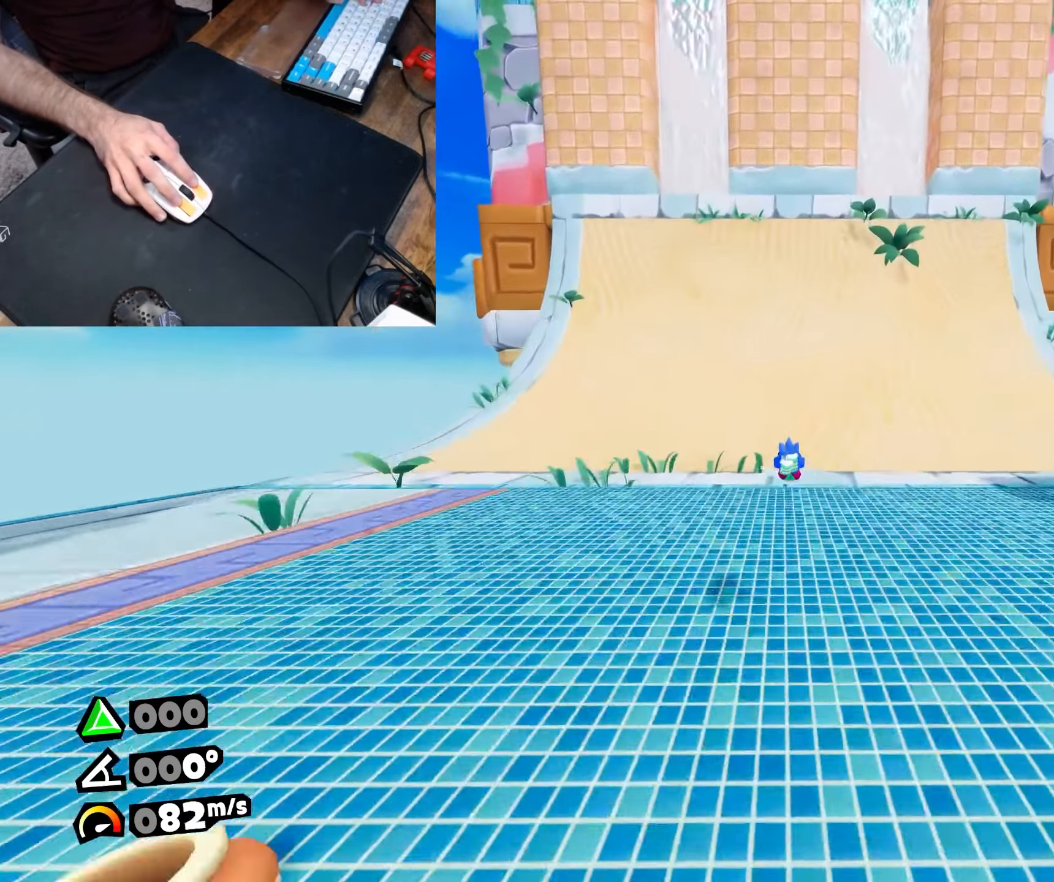
{"keys": ["w"], "mouse": [], "events": []}
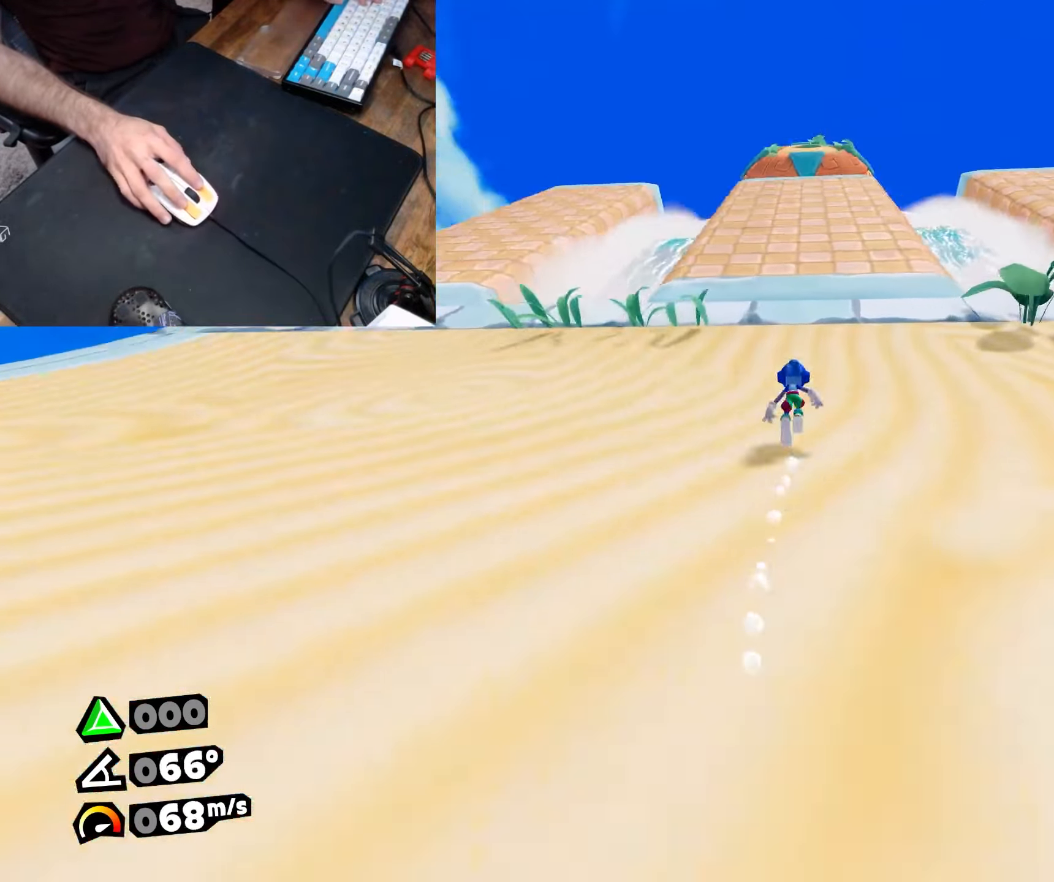
{"keys": ["w"], "mouse": [], "events": []}
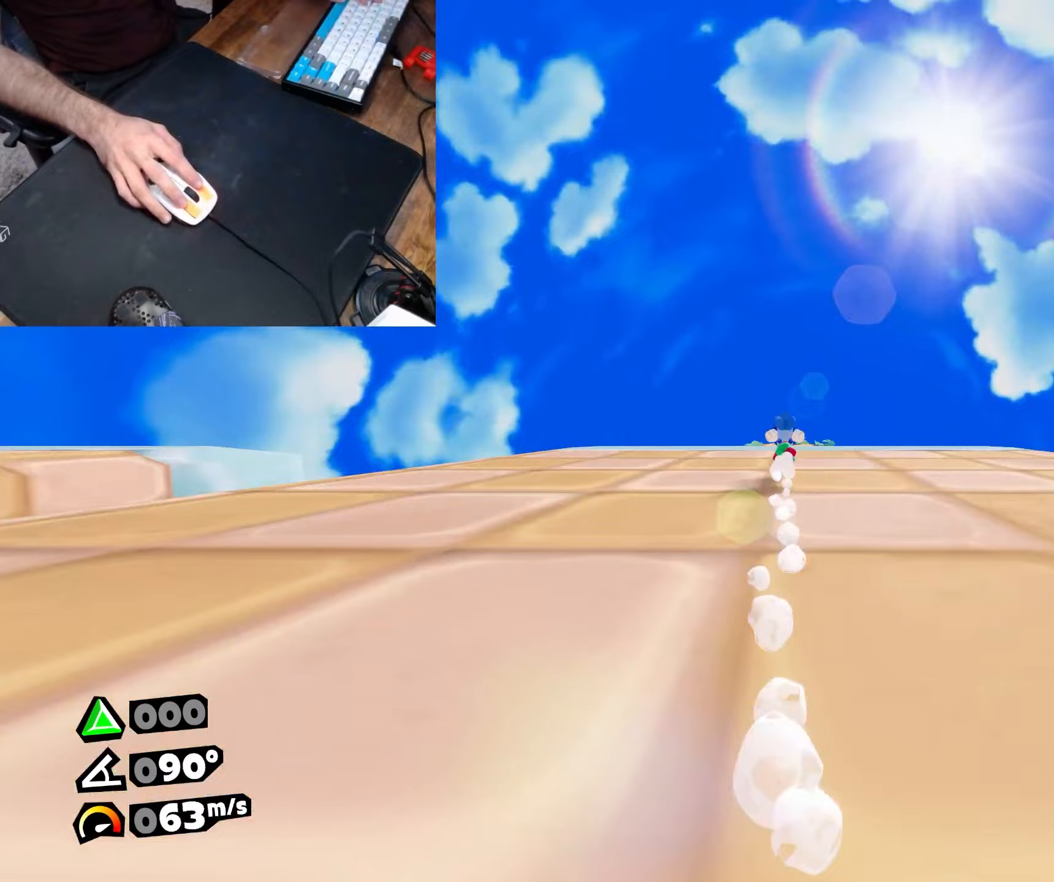
{"keys": ["jump", "w"], "mouse": [], "events": [[167, "jump", "down"]]}
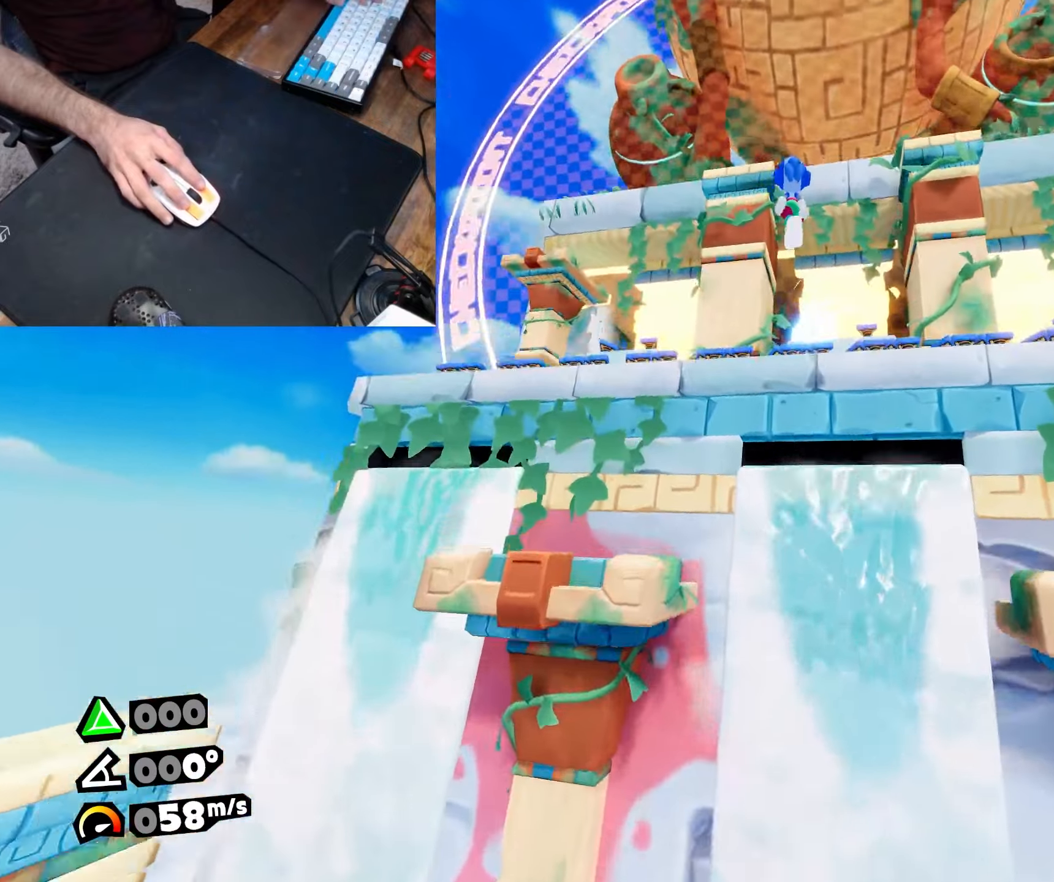
{"keys": ["w"], "mouse": [], "events": [[283, "jump", "up"]]}
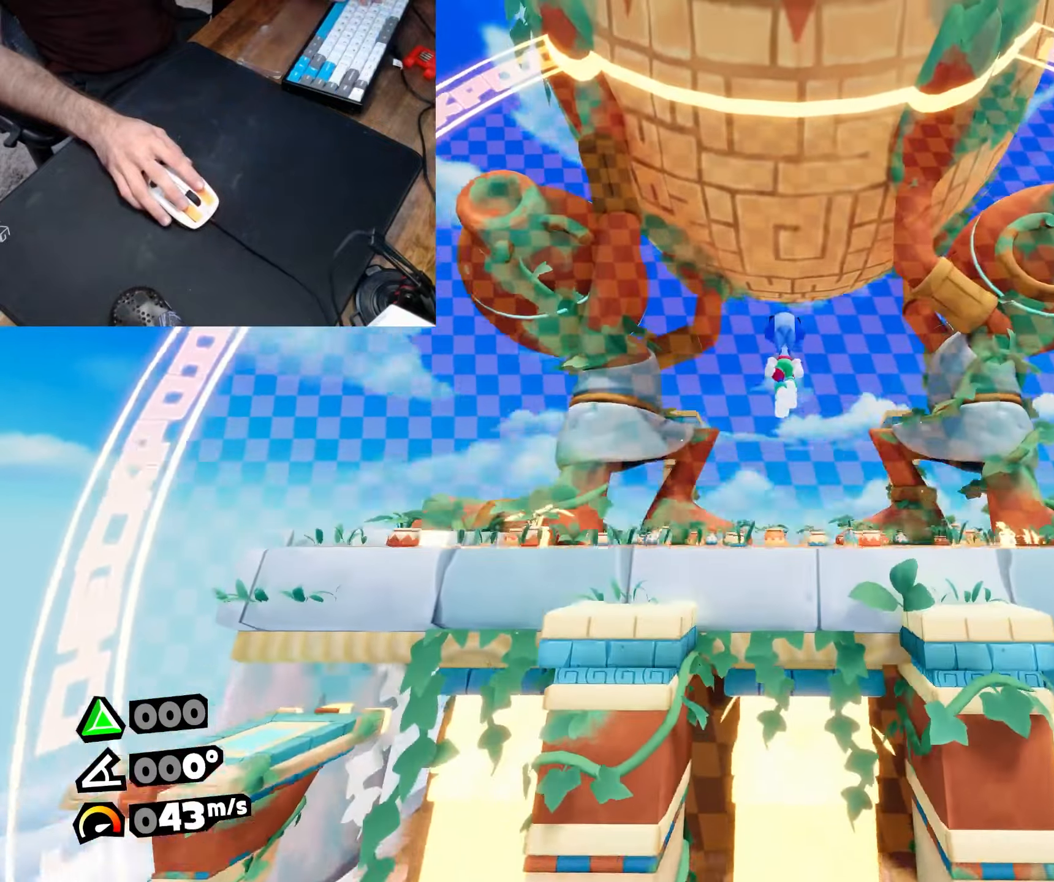
{"keys": ["roll", "w"], "mouse": [], "events": [[467, "roll", "down"]]}
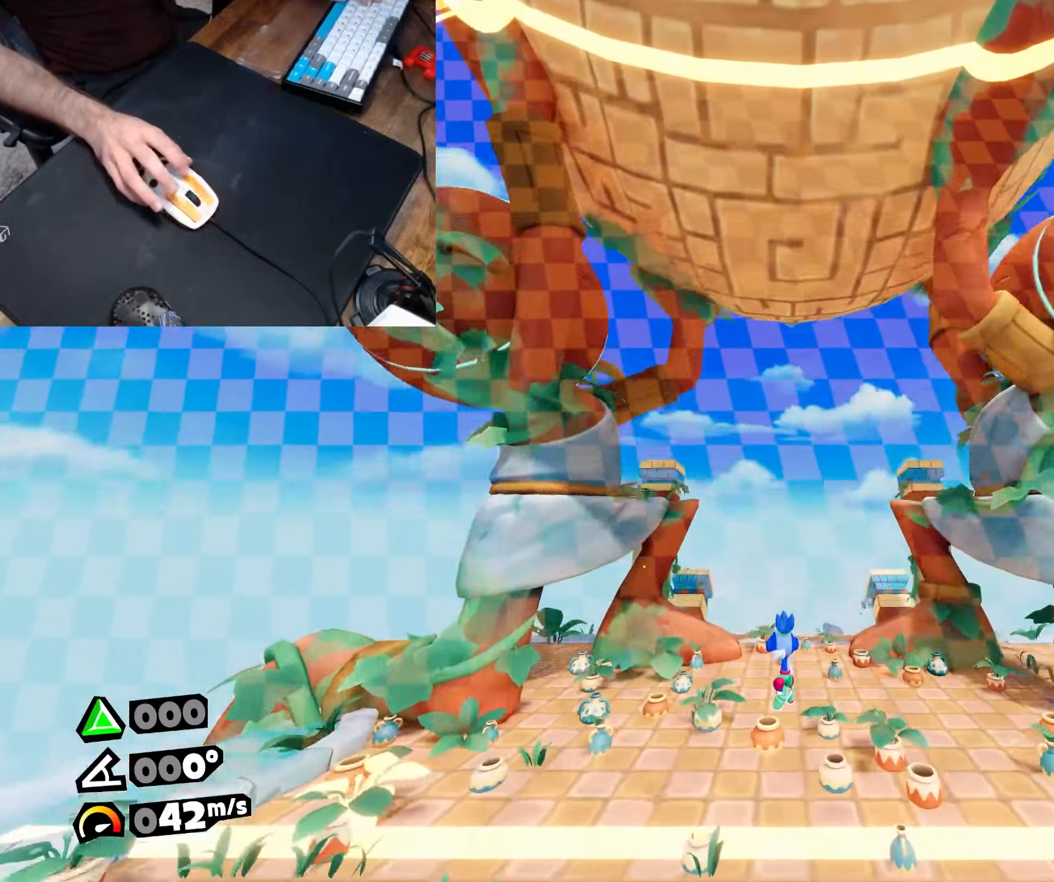
{"keys": ["w"], "mouse": [], "events": [[83, "dash", "down"], [183, "dash", "up"], [250, "roll", "up"]]}
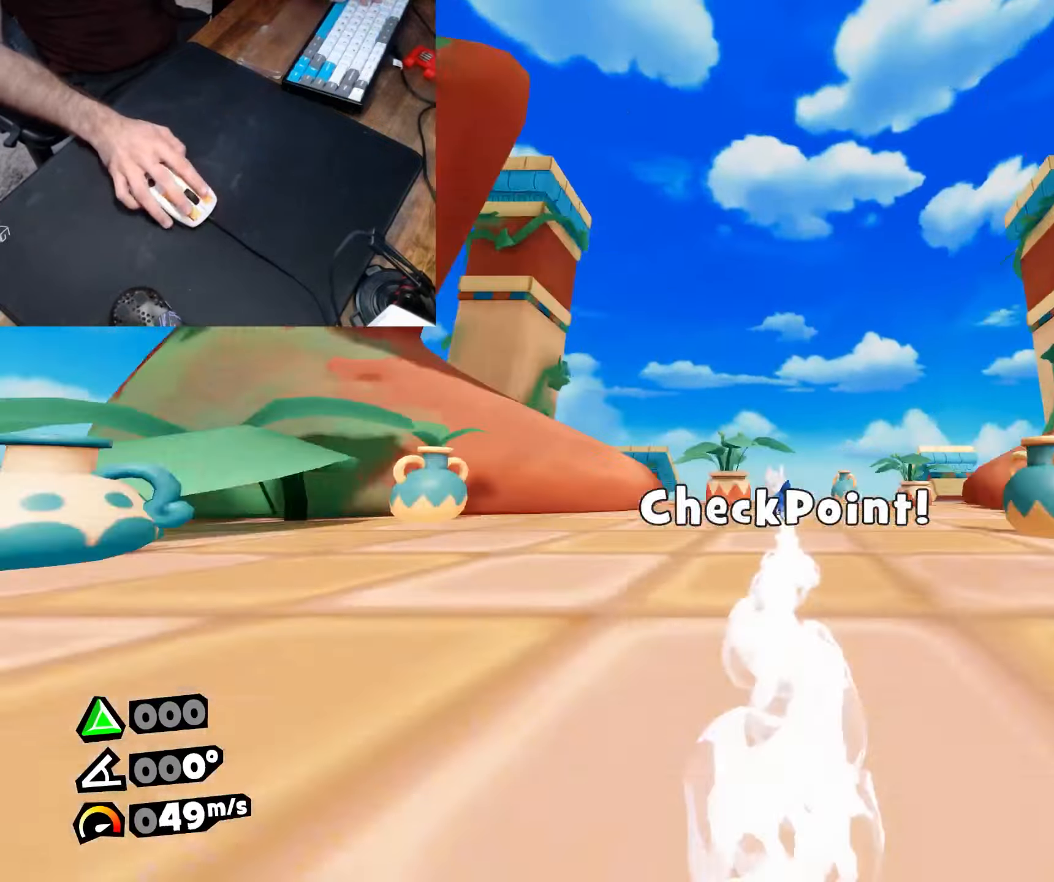
{"keys": ["roll", "w"], "mouse": [], "events": [[233, "roll", "down"]]}